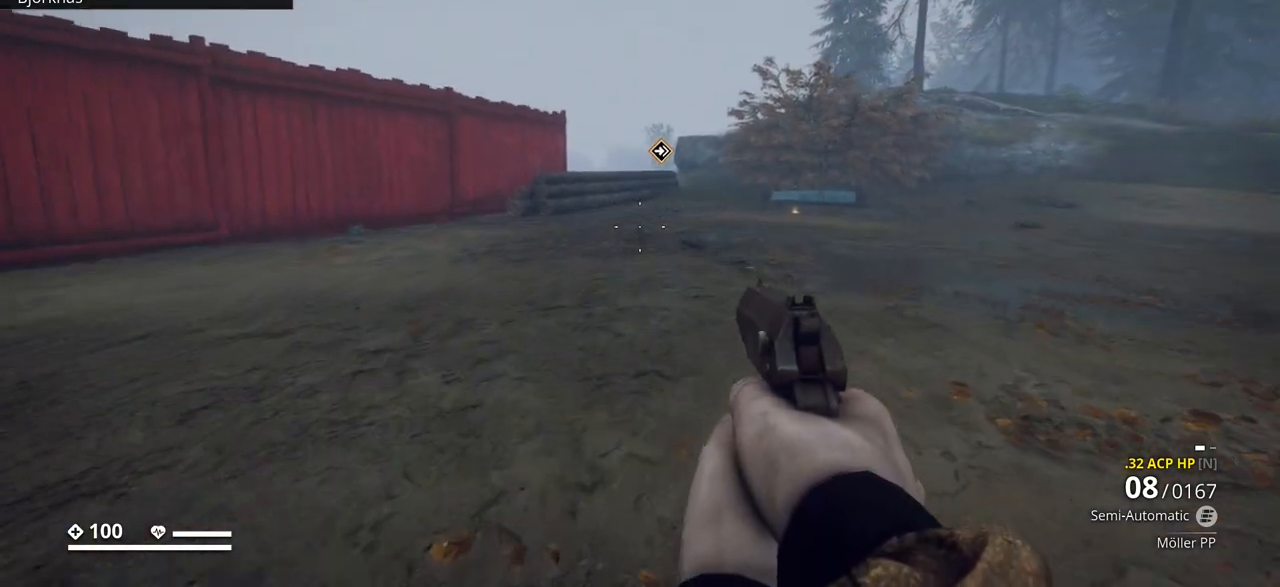
Gameplay with keyboard; each line is a JSON object with the keys held at the frame after it. "events" lists presses ("down") and releases ("up") of ".", "/", "0", "1", "2", "3", "4", "5", "6", "7", "8", "9", "a", "alt_l", "alt_r", "b", "backslash", "backspace", "c", "caps_lock", "comma", "ctrl_l", "ctrl_r", "d", "e", "equals", "escape", "f", "f1", "f10", "f11", "f12", "f2", "f3", "f4", "f5", "f6", "f7", "f8", "f9", "g", "h", "i", "j", "k", "l", "lbracket", "m", "minus", "n", "o", "p", "q", "quote", "r", "rbracket", "return", "s", "semicolon", "shift_l", "shift_r", "space", "super", "t", "tab", "tilde", "u", "v", "w", "x", "y" and "z" between this image and that frame as [ms after this image, input, new state], when the widget could be followed in between. No other keys are recorded. Mouse input is not recorded.
{"keys": ["a", "ctrl_l", "w"], "events": [[133, "a", "down"]]}
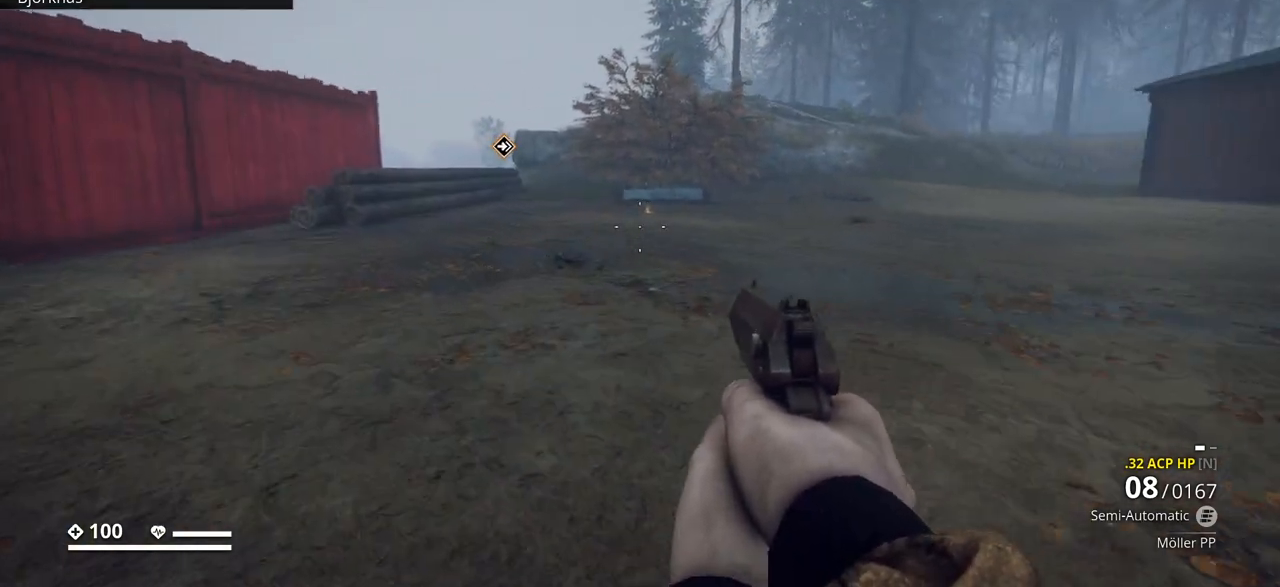
{"keys": ["a", "ctrl_l", "w"], "events": []}
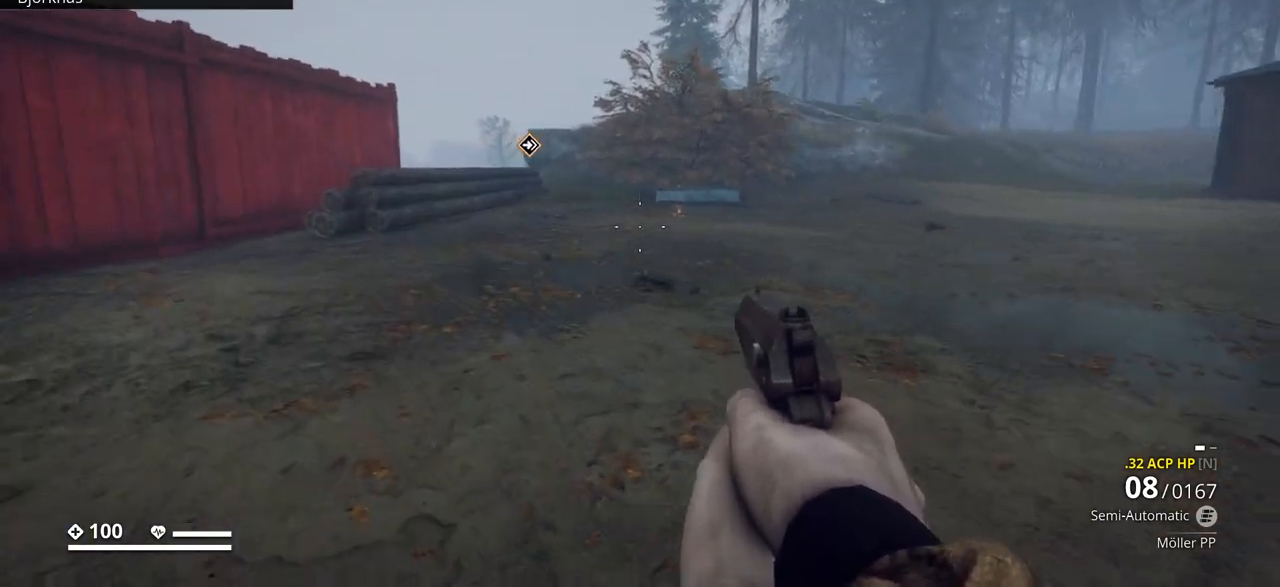
{"keys": ["a", "ctrl_l", "w"], "events": []}
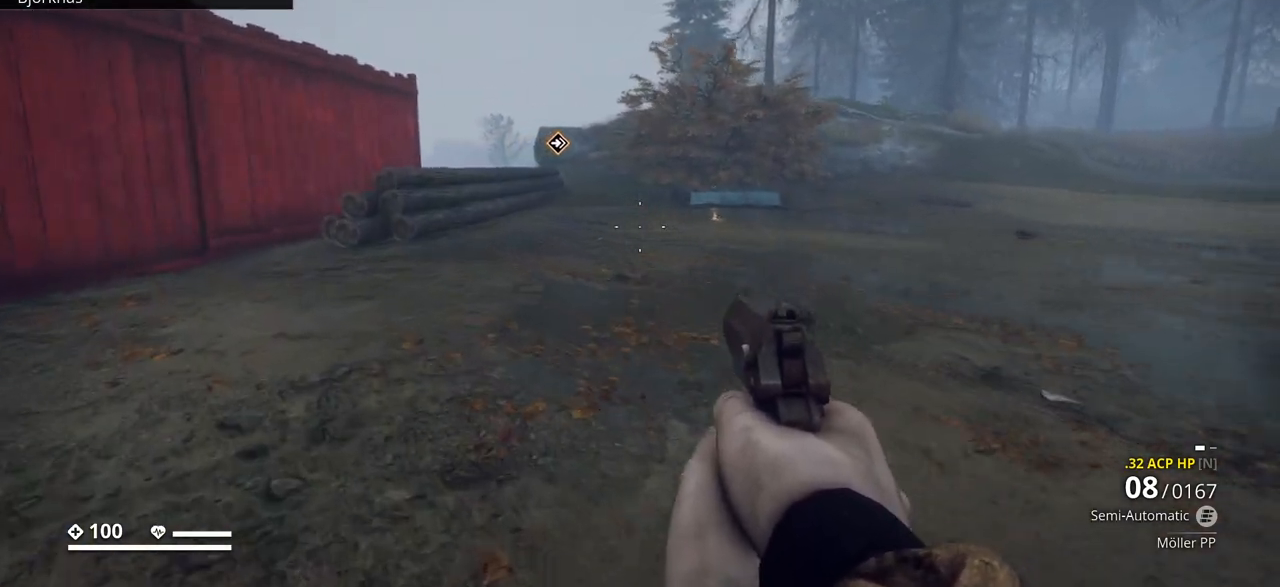
{"keys": ["a", "ctrl_l", "w"], "events": []}
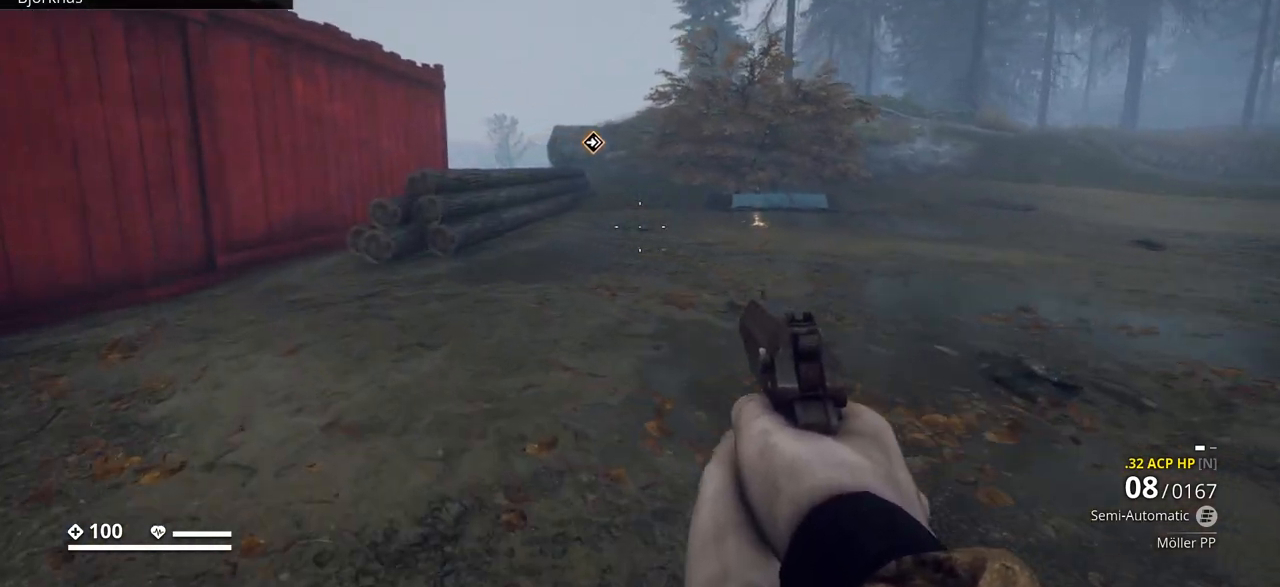
{"keys": ["a", "ctrl_l", "w"], "events": []}
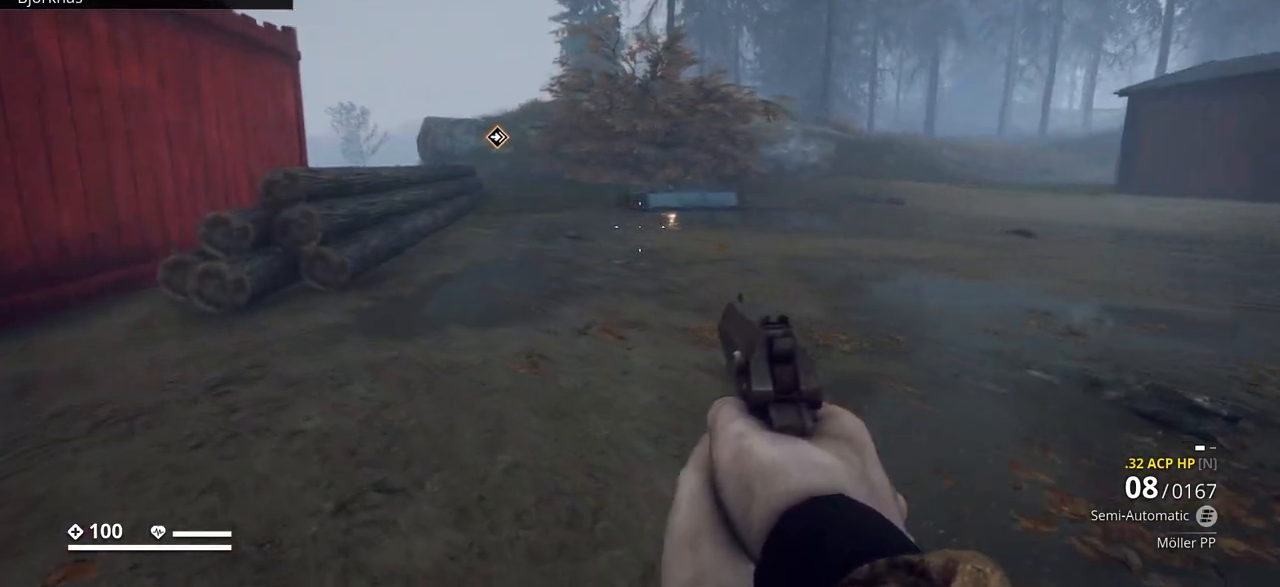
{"keys": ["a", "ctrl_l", "w"], "events": []}
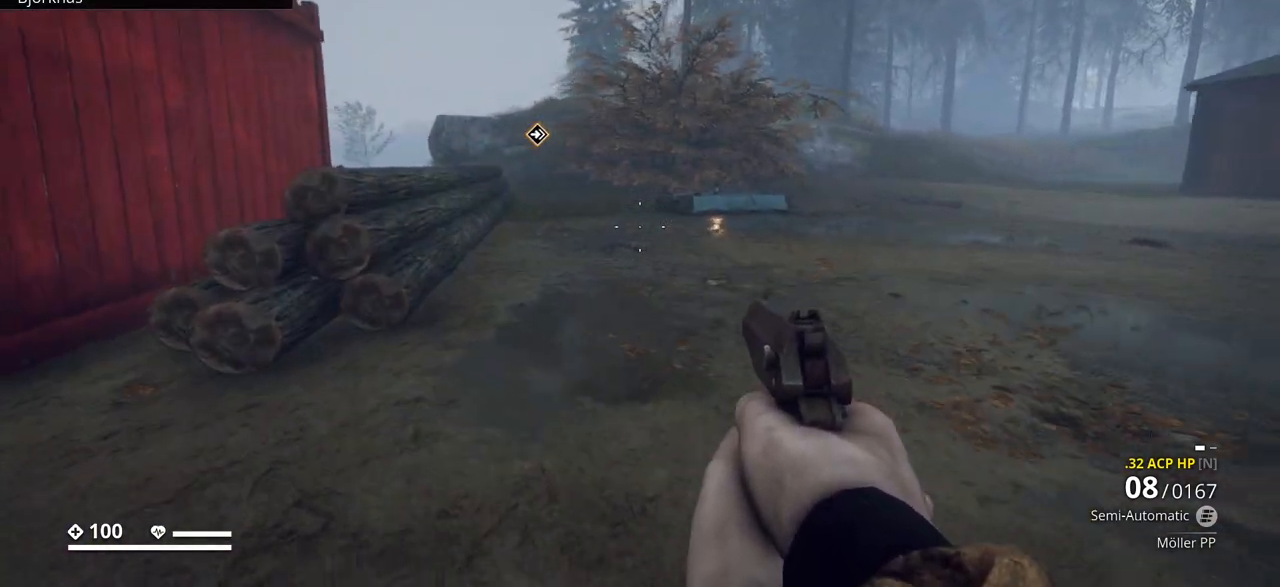
{"keys": ["ctrl_l", "w"], "events": [[117, "a", "up"]]}
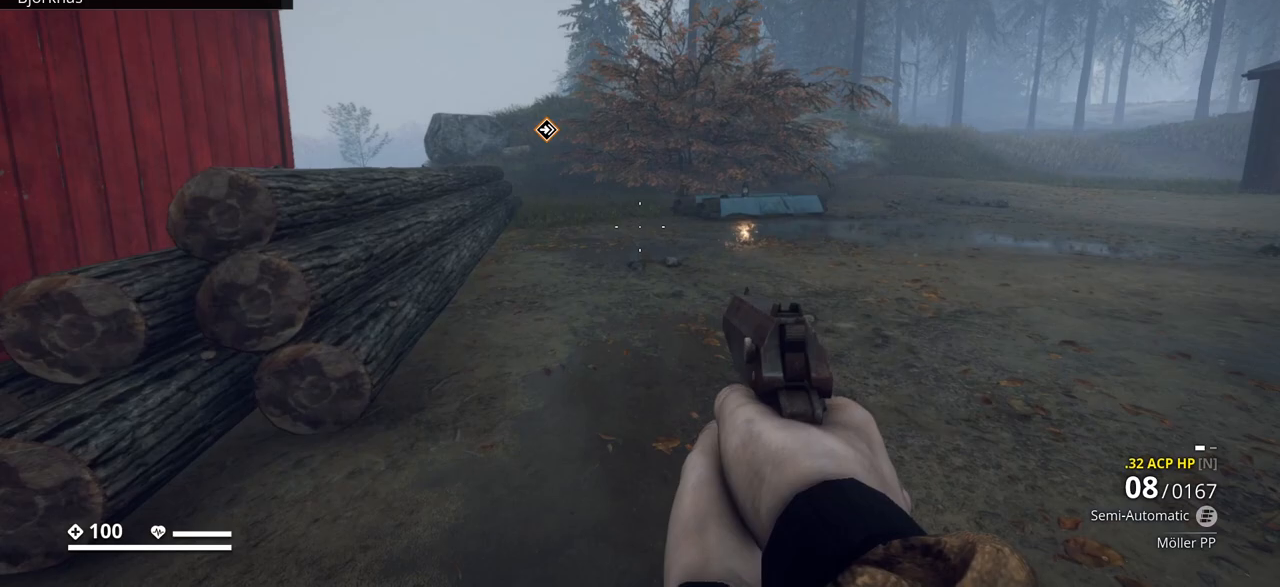
{"keys": ["ctrl_l", "d", "w"], "events": [[417, "d", "down"]]}
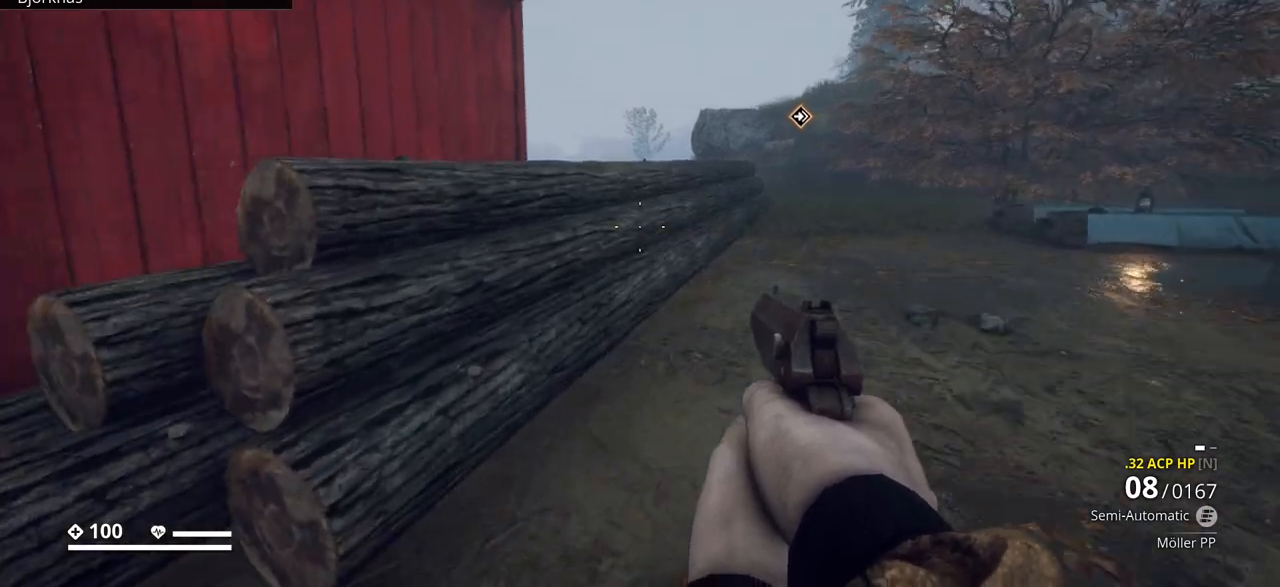
{"keys": ["ctrl_l", "d", "w"], "events": []}
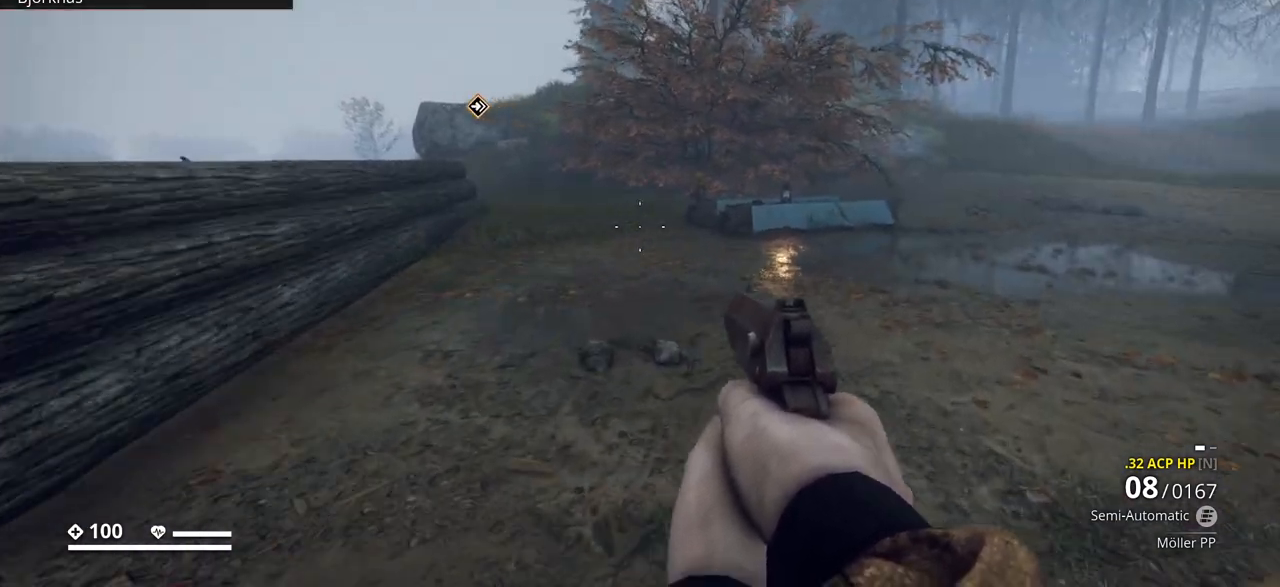
{"keys": ["ctrl_l", "d", "w"], "events": []}
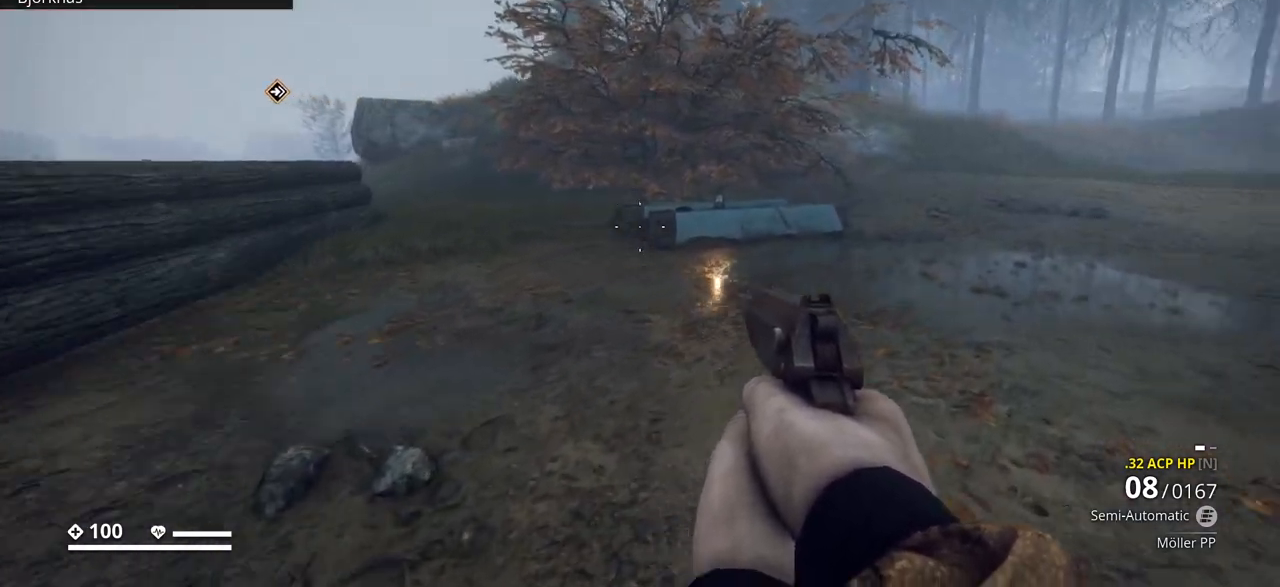
{"keys": ["ctrl_l"], "events": [[67, "d", "up"], [317, "w", "up"]]}
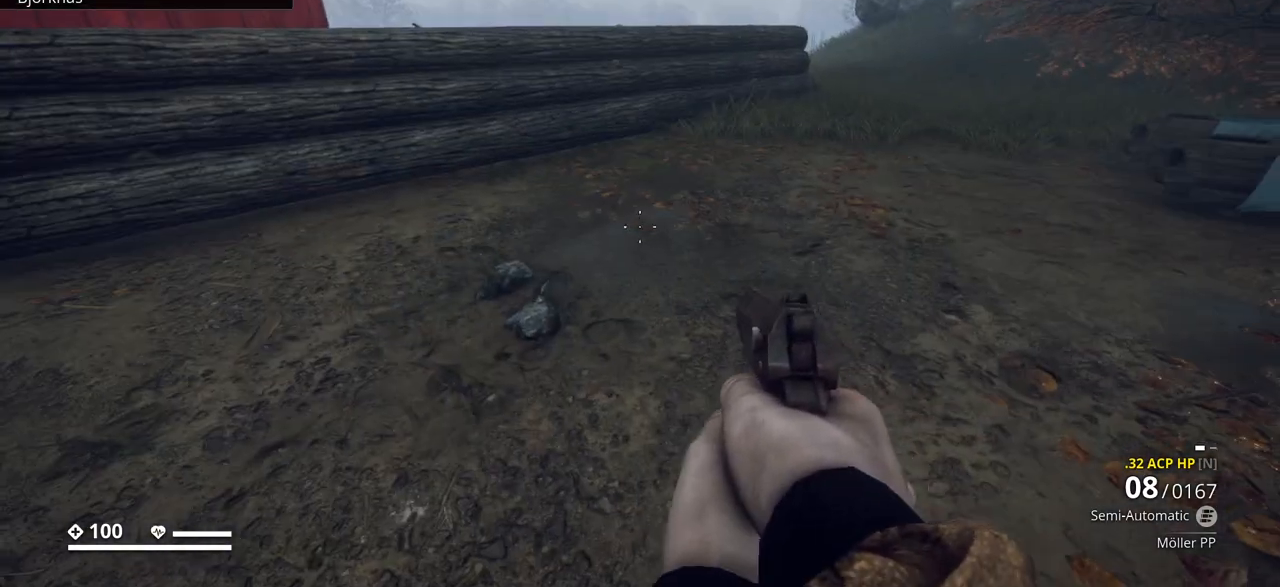
{"keys": ["ctrl_l", "w"], "events": [[300, "w", "down"]]}
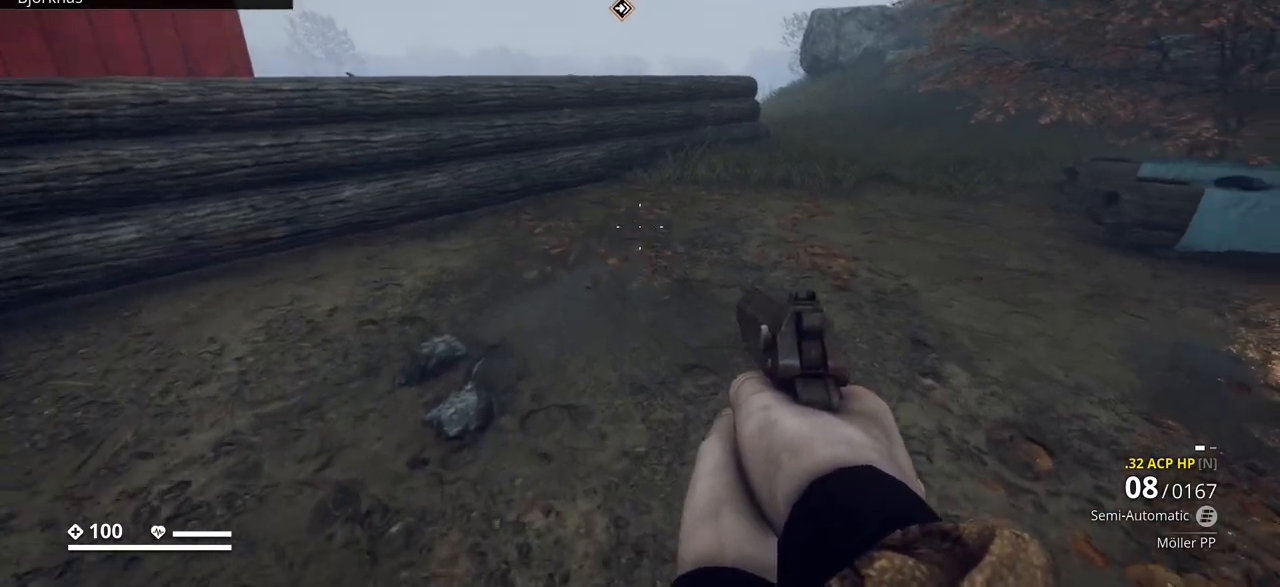
{"keys": ["ctrl_l", "d"], "events": [[33, "d", "down"], [433, "w", "up"]]}
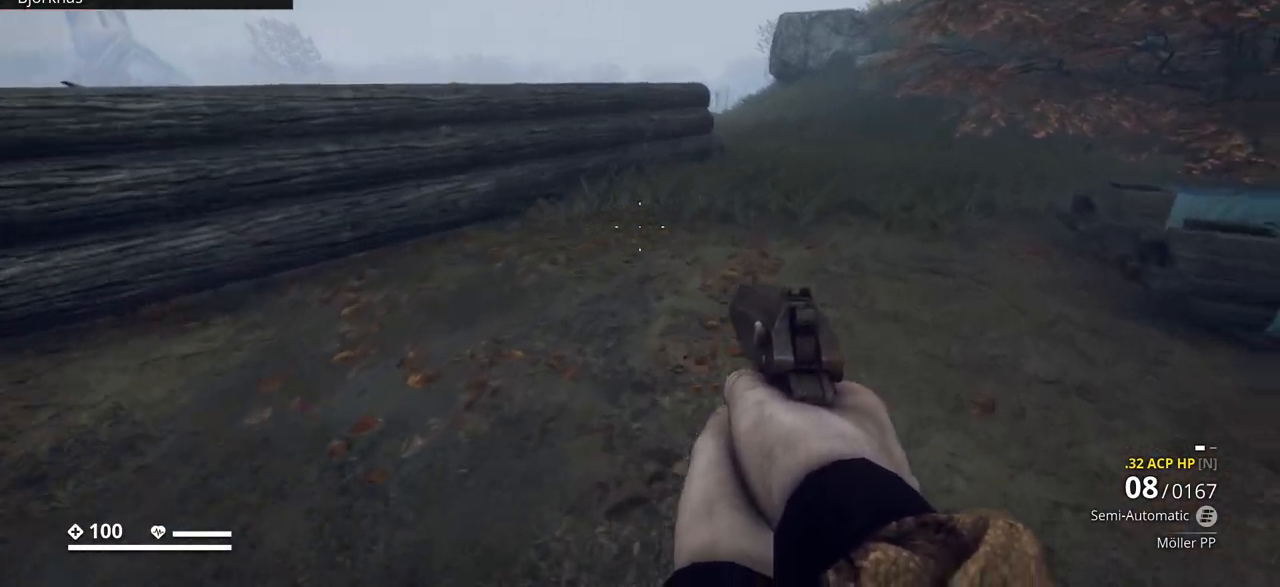
{"keys": ["ctrl_l", "w"], "events": [[100, "w", "down"], [250, "d", "up"], [333, "w", "up"], [500, "w", "down"]]}
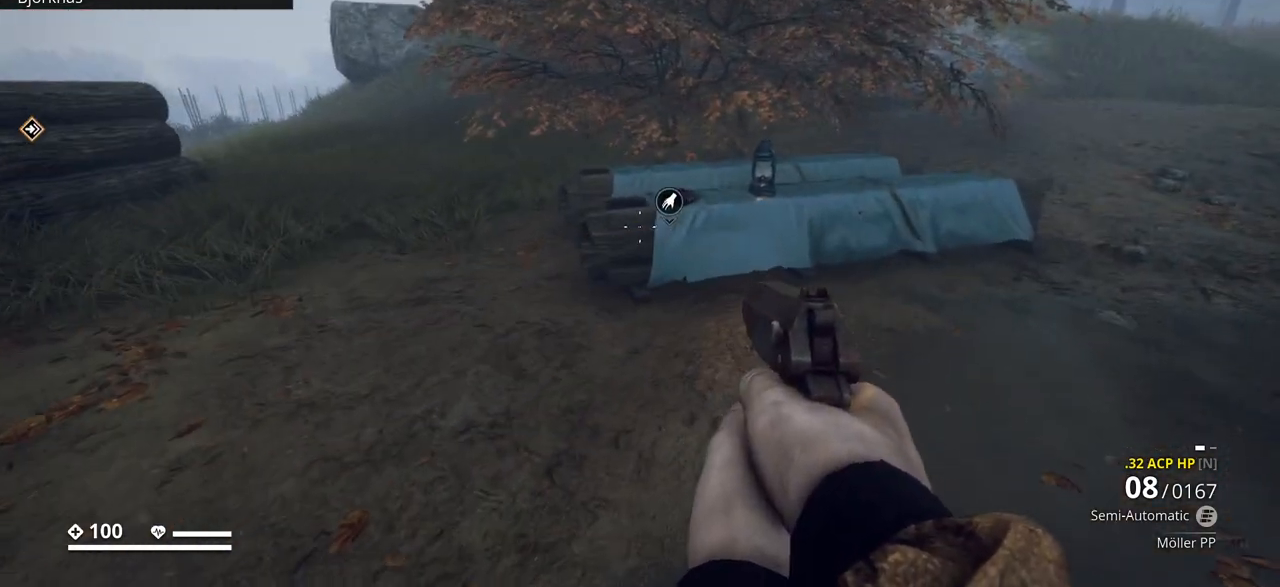
{"keys": ["ctrl_l", "w"], "events": [[367, "w", "up"], [483, "w", "down"]]}
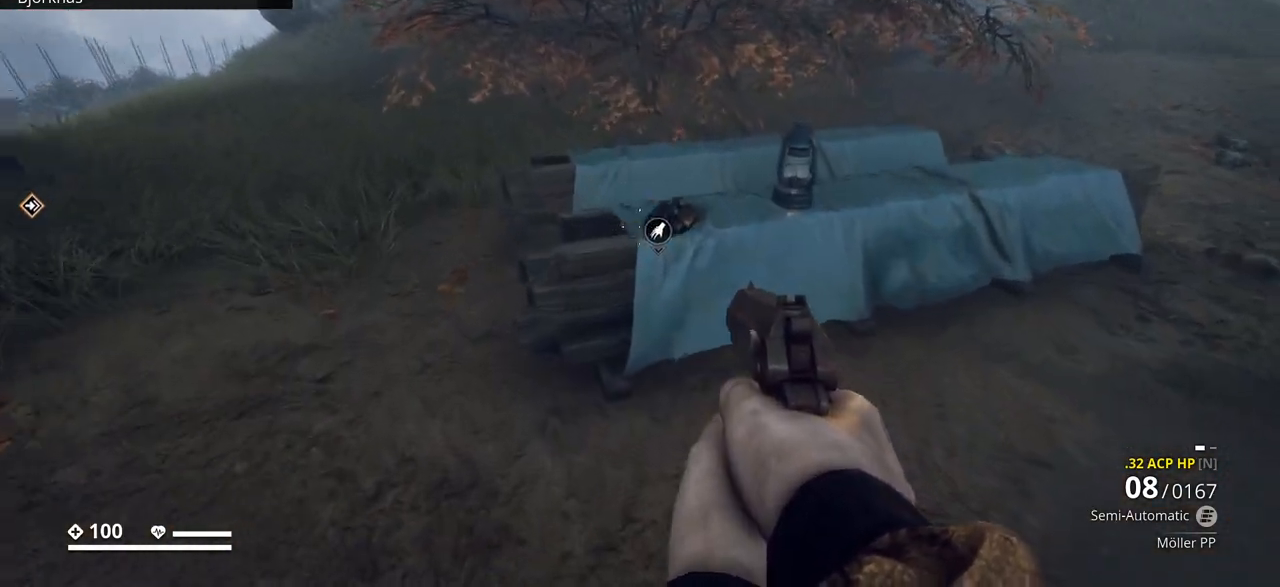
{"keys": ["ctrl_l", "e"], "events": [[100, "w", "up"], [317, "e", "down"]]}
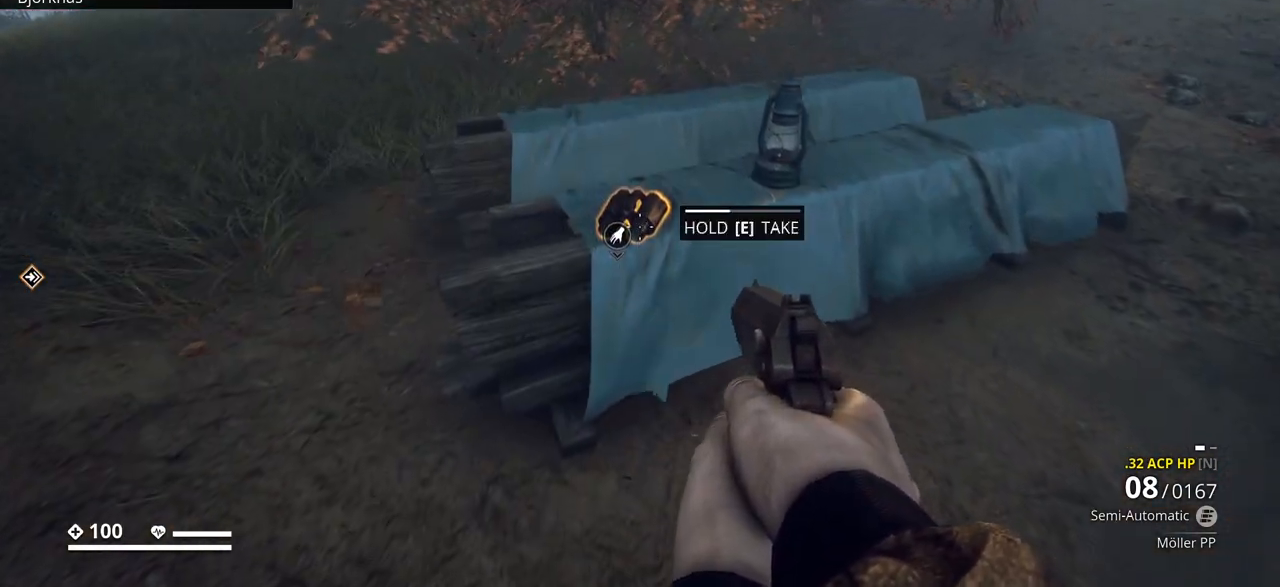
{"keys": ["ctrl_l"], "events": [[467, "e", "up"]]}
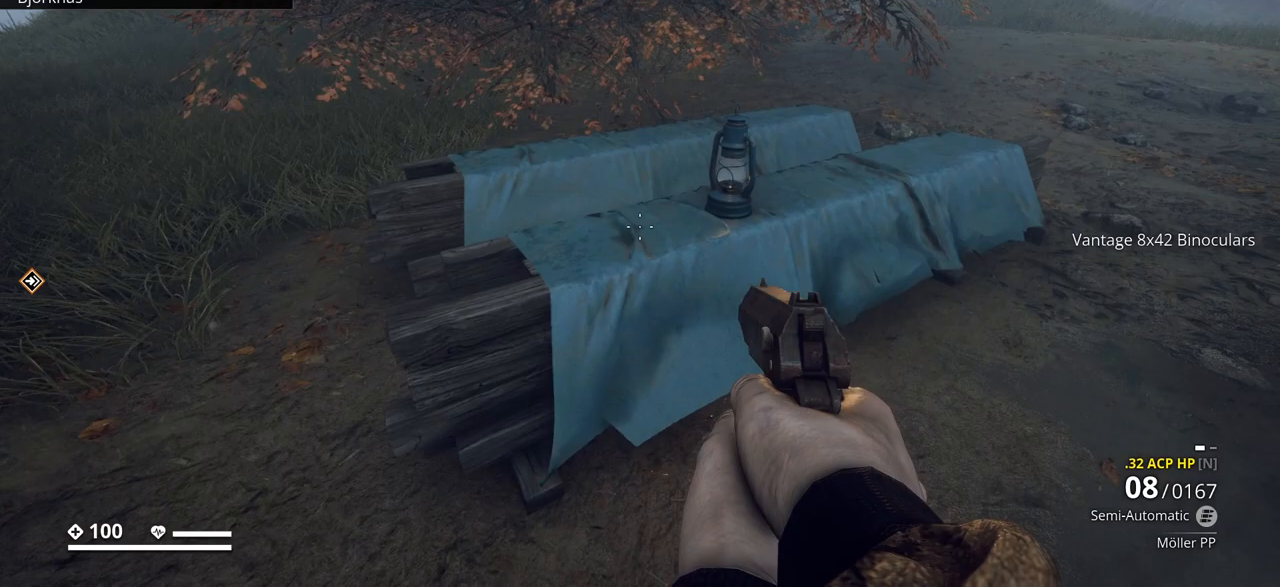
{"keys": ["ctrl_l"], "events": []}
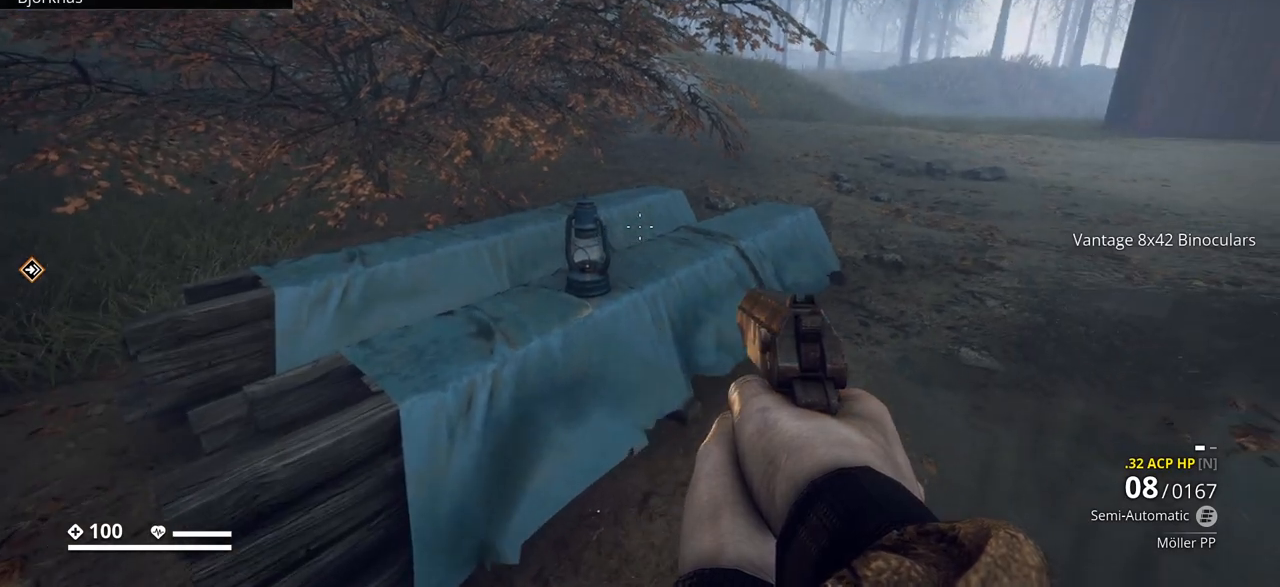
{"keys": ["ctrl_l"], "events": []}
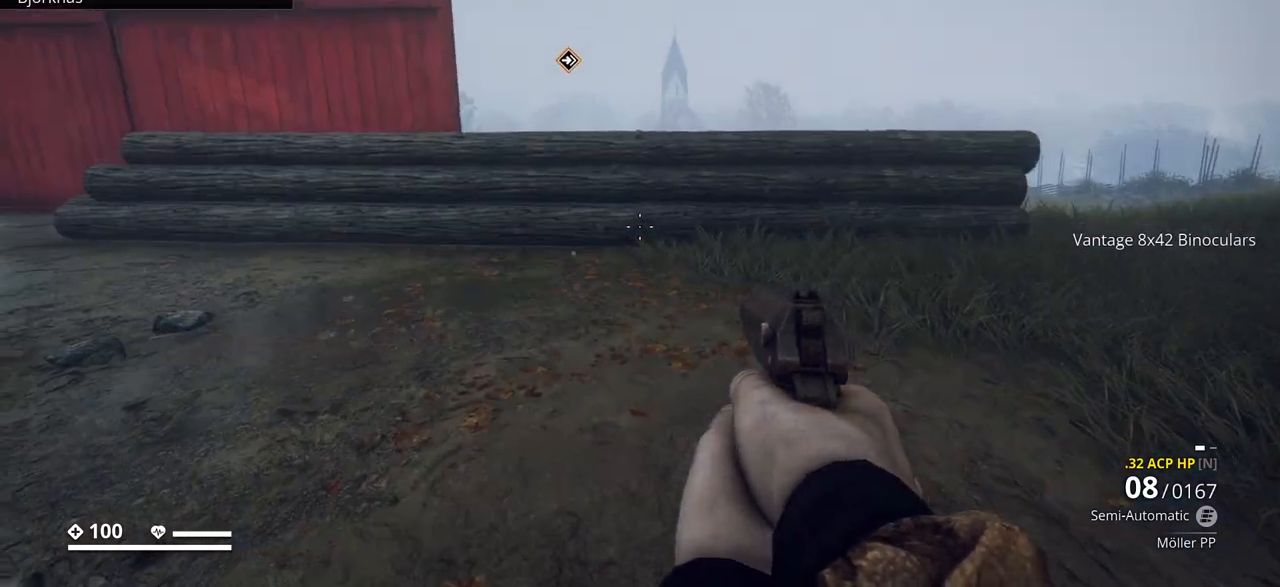
{"keys": ["ctrl_l", "d", "w"], "events": [[100, "d", "down"], [117, "w", "down"]]}
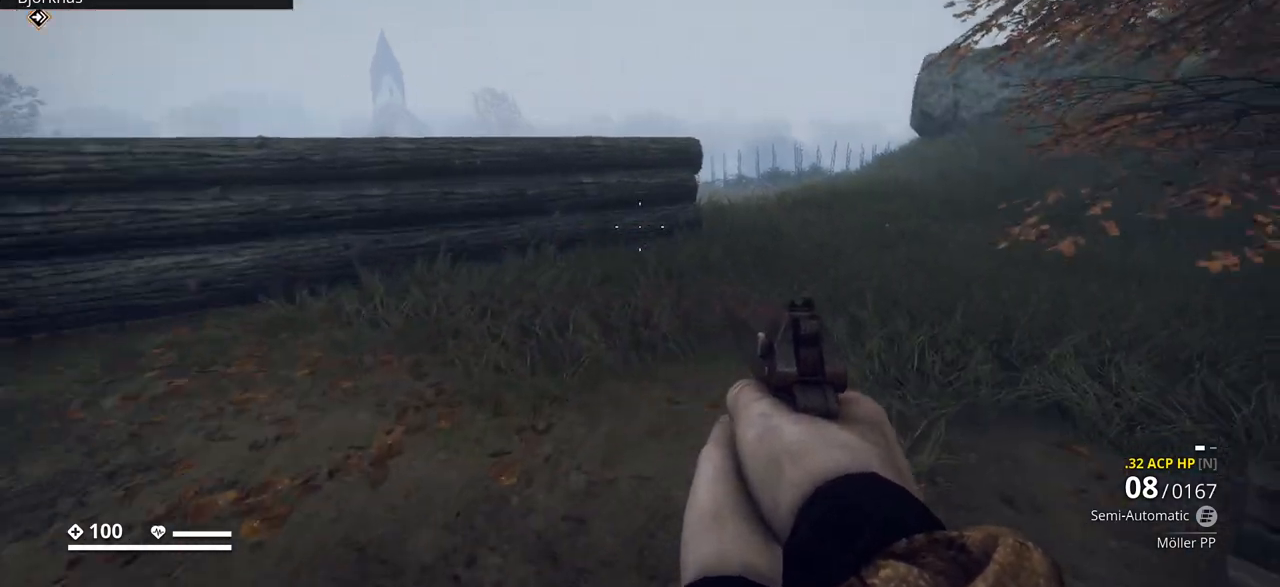
{"keys": ["ctrl_l", "w"], "events": [[200, "d", "up"]]}
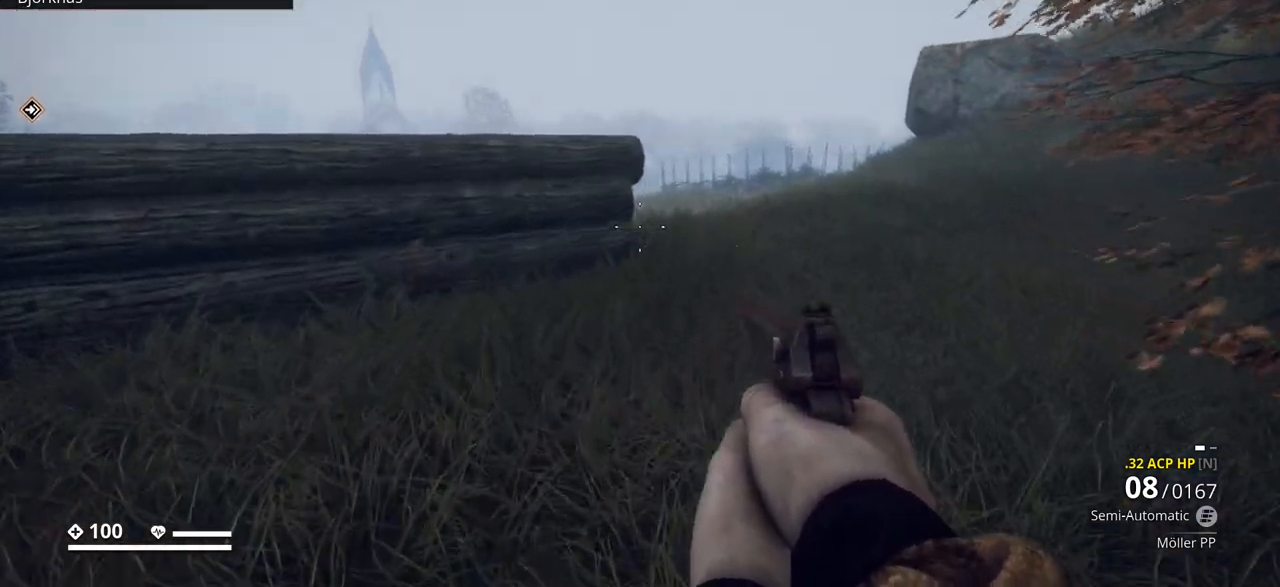
{"keys": ["ctrl_l"], "events": [[33, "d", "down"], [367, "w", "up"], [400, "d", "up"]]}
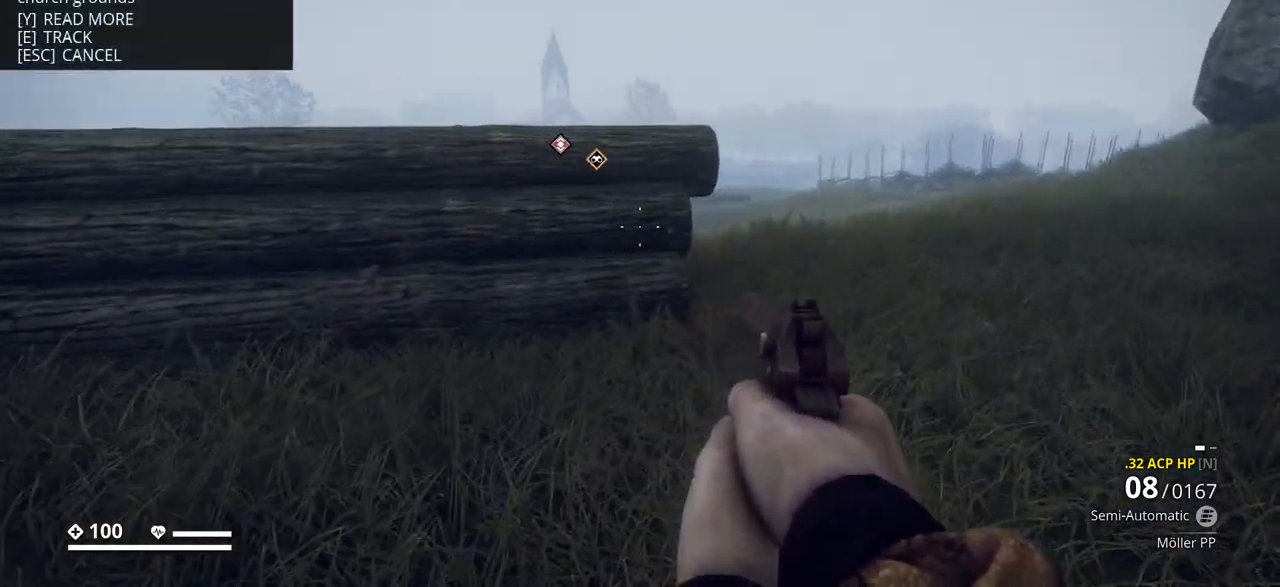
{"keys": ["ctrl_l", "d"], "events": [[333, "d", "down"]]}
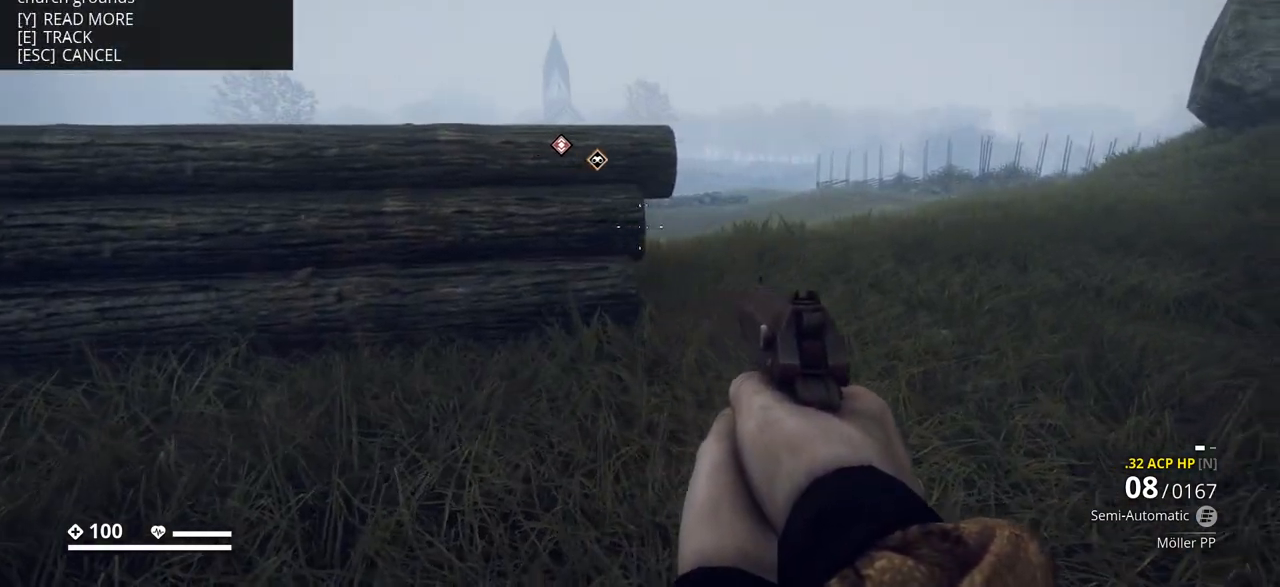
{"keys": ["ctrl_l"], "events": [[17, "d", "up"]]}
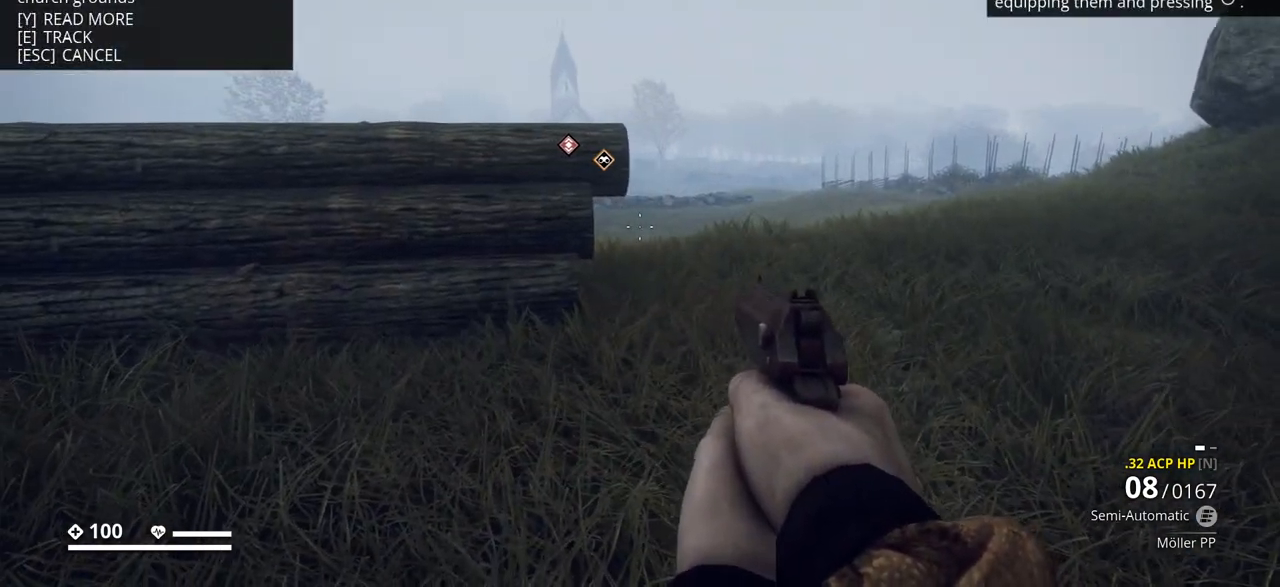
{"keys": ["ctrl_l", "w"], "events": [[100, "d", "down"], [383, "d", "up"], [467, "w", "down"]]}
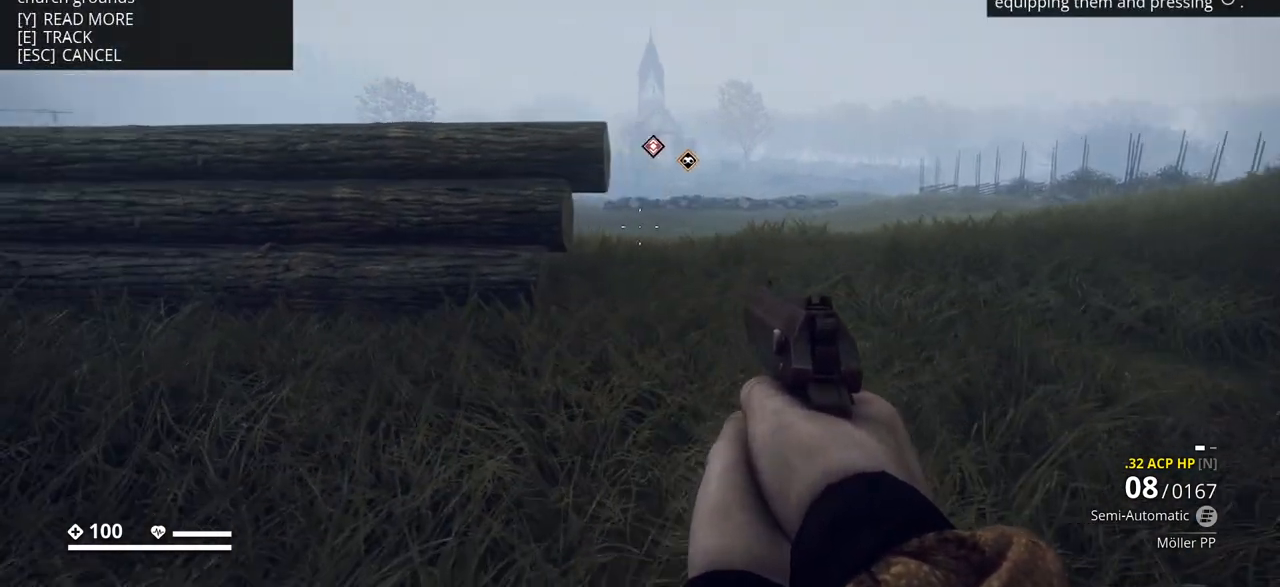
{"keys": ["ctrl_l"], "events": [[133, "w", "up"]]}
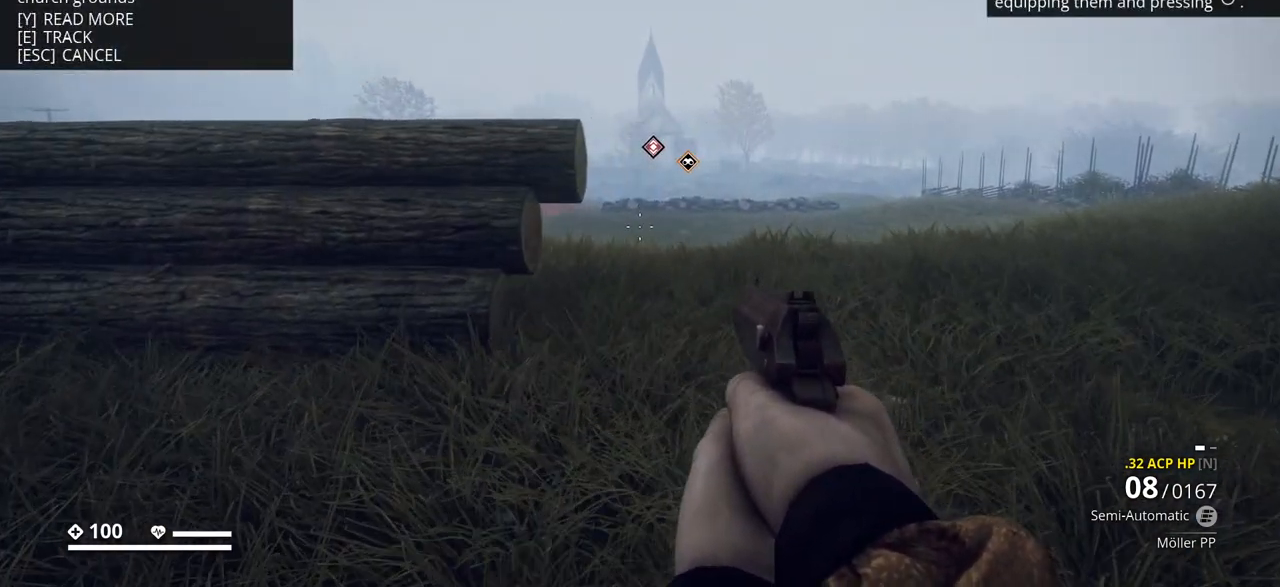
{"keys": ["ctrl_l"], "events": [[167, "1", "down"], [250, "1", "up"]]}